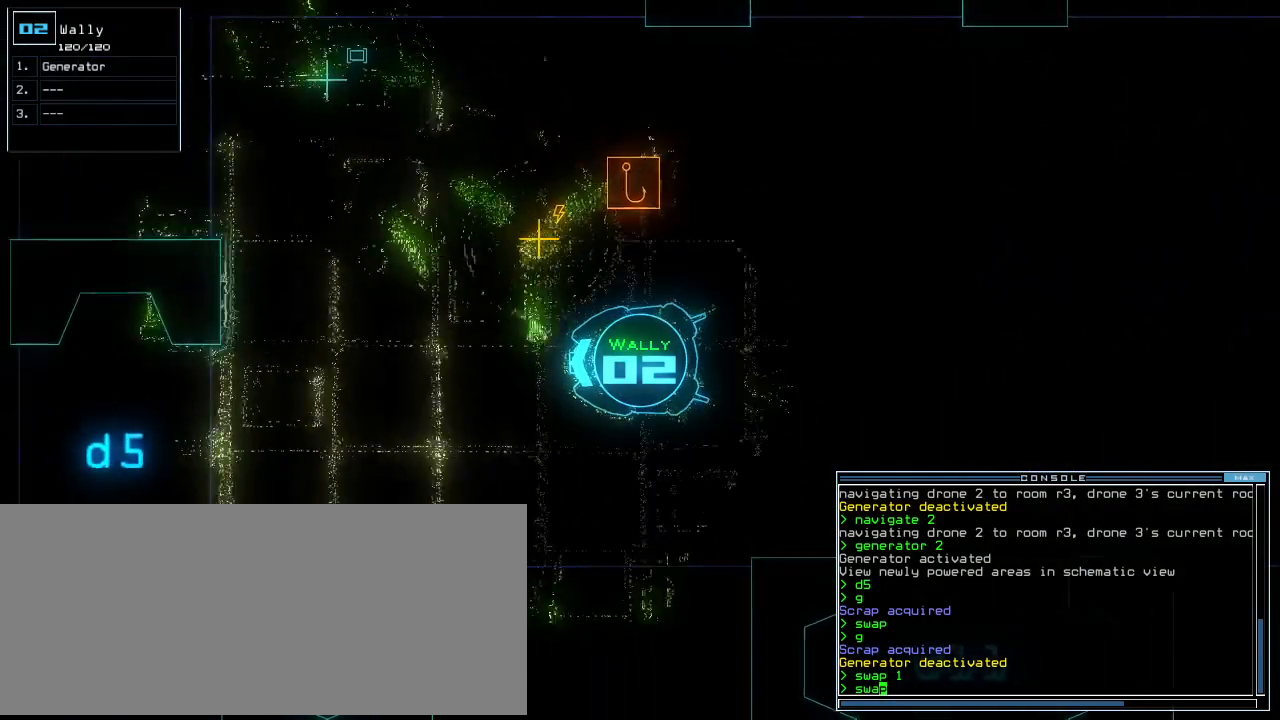
Gameplay with keyboard; each line is a JSON object with the keys held at the frame after it. "events" lists presses ("down") and releases ("up") of ".", "0", "1", "2", "3", "4", "5", "6", "7", "8", "9", "a", "b", "backspace", "c", "caps_lock", "comma", "ctrl_l", "ctrl_r", "d", "down", "e", "equals", "escape", "f", "f10", "g", "h", "i", "j", "k", "l", "left", "m", "minus", "n", "o", "p", "q", "quote", "r", "return", "right", "s", "semicolon", "shift_l", "shift_r", "space", "t", "tab", "tilde", "u", "up", "v", "w", "x", "y" and "z" between this image and that frame as [ms after this image, input, new state], when the widget could be followed in between. No other keys are recorded. Mouse input is not recorded. Not read: other_keys.
{"keys": ["left", "up"], "events": [[100, "space", "down"], [160, "space", "up"], [440, "left", "down"]]}
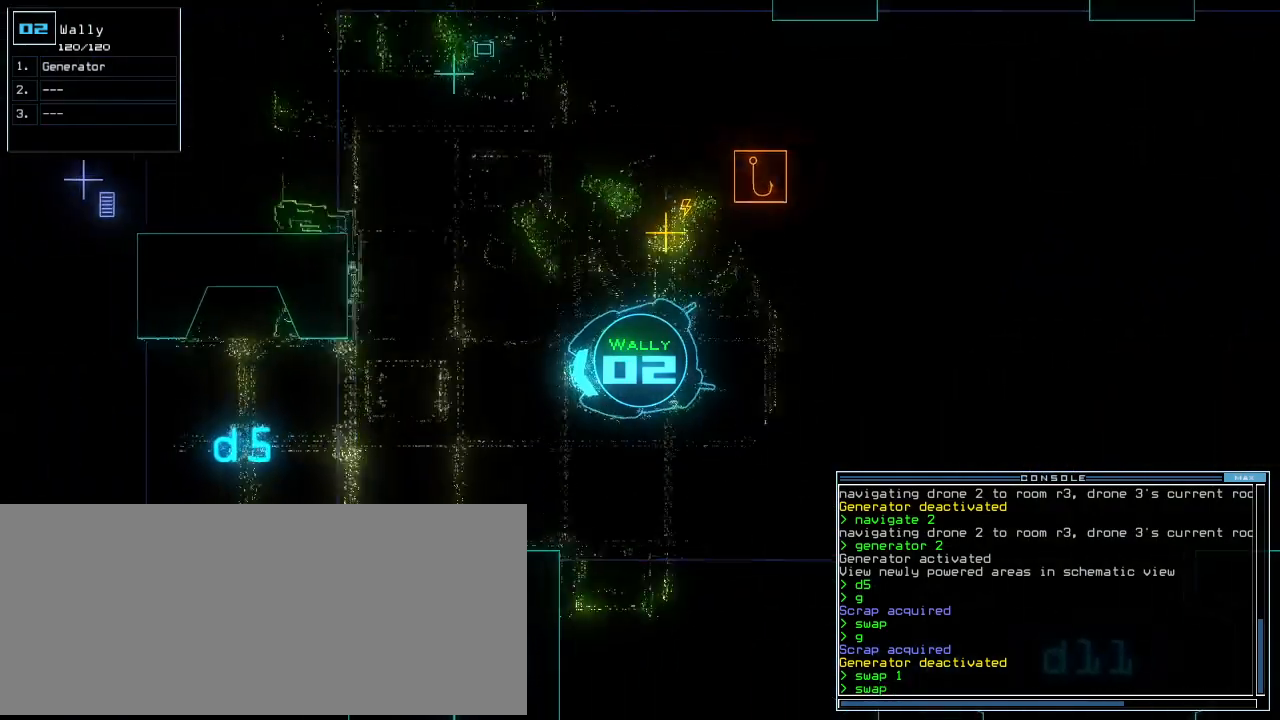
{"keys": ["up"], "events": [[40, "left", "up"]]}
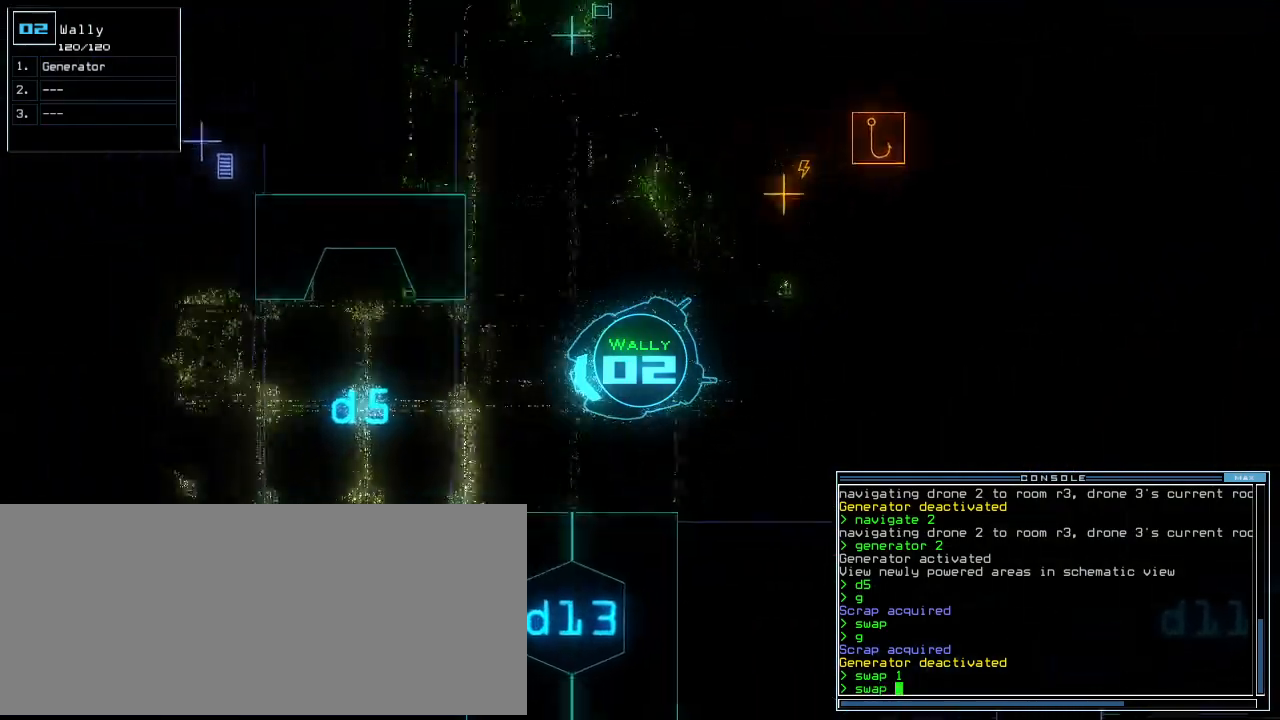
{"keys": ["right", "up"], "events": [[180, "right", "down"], [240, "right", "up"], [460, "right", "down"]]}
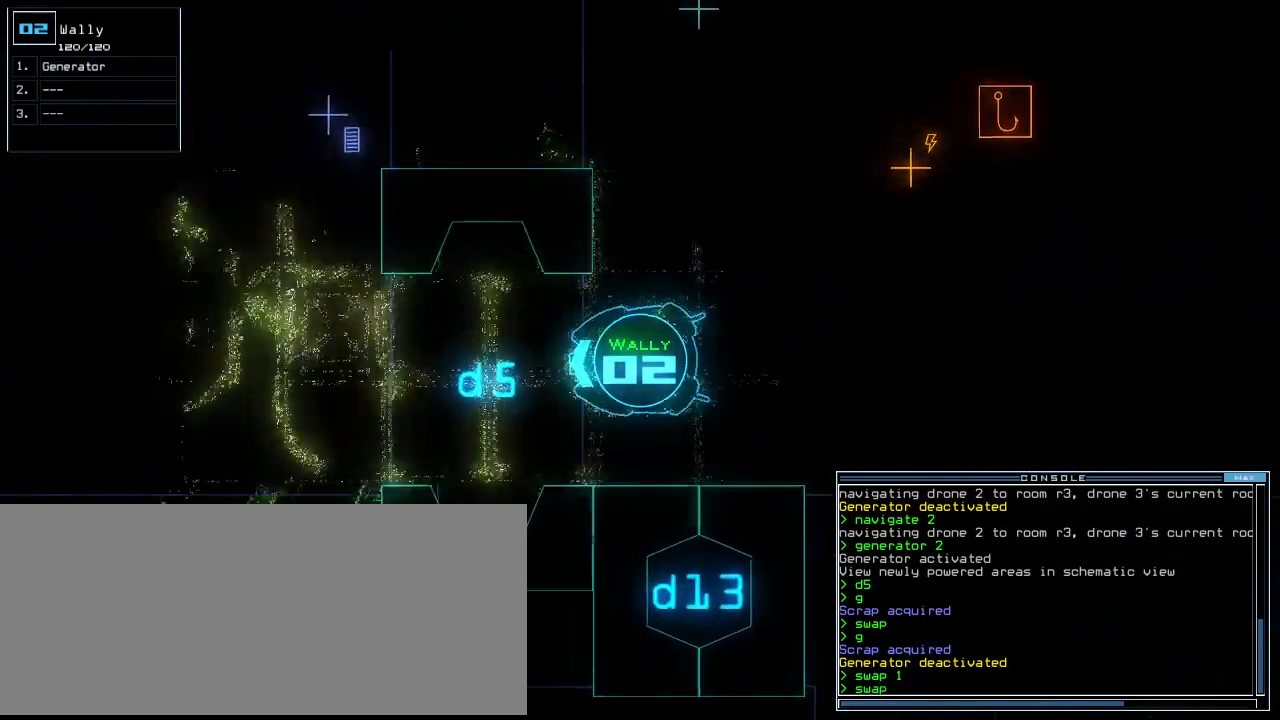
{"keys": [], "events": [[20, "right", "up"], [480, "up", "up"]]}